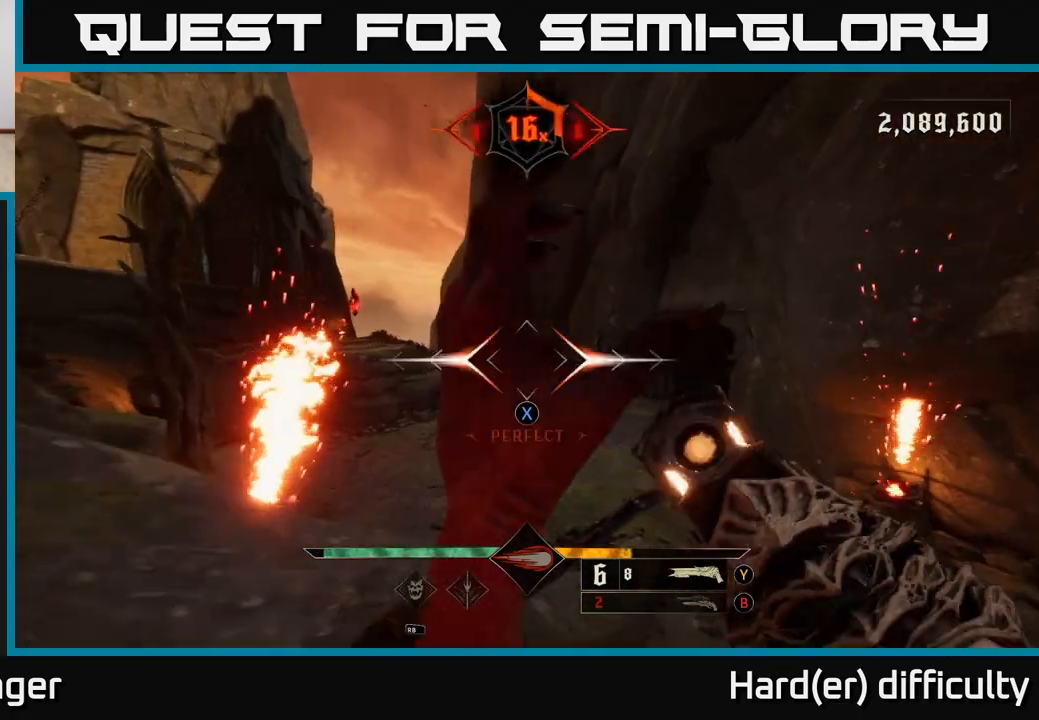
Gameplay with a controller (Xbox layout); each line is a JSON object with the inputs held at the frame after it. "events" lists button and stick changes between this image and that frame as [ms after this image, input, new state], when the widget could be followed in between.
{"buttons": [], "left_stick": "up", "right_stick": "center", "events": [[250, "right_stick", "down"], [267, "left_stick", "up-right"], [350, "right_stick", "center"], [500, "left_stick", "up"]]}
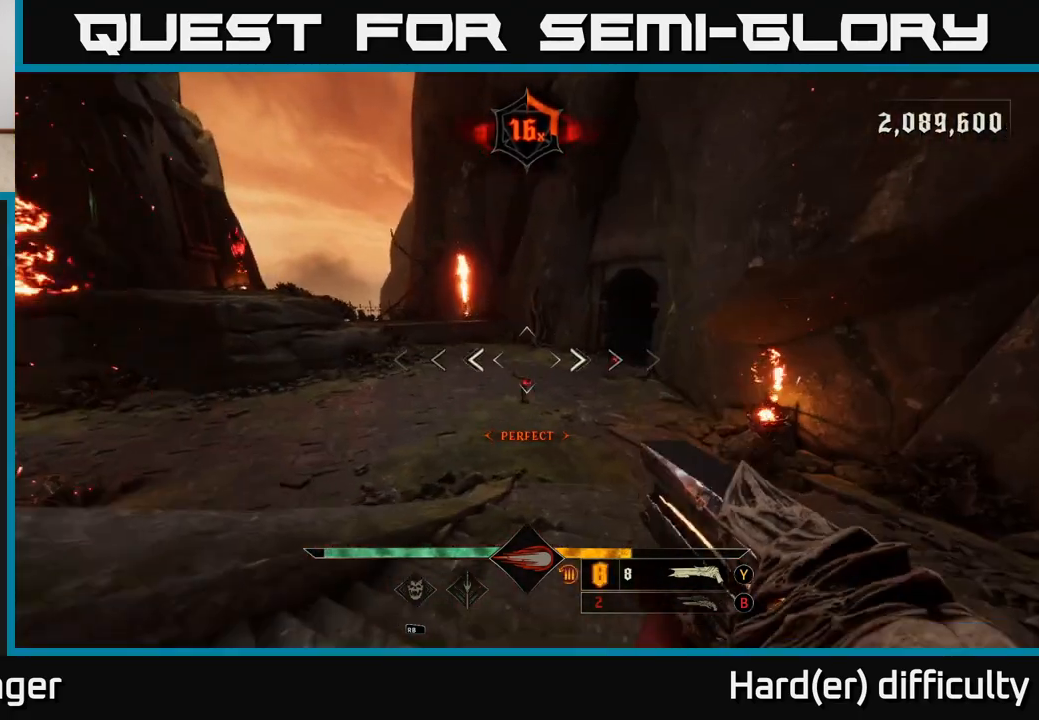
{"buttons": [], "left_stick": "right", "right_stick": "center", "events": [[233, "right_stick", "down"], [400, "R2", "down"], [417, "left_stick", "right"], [417, "right_stick", "center"], [483, "R2", "up"]]}
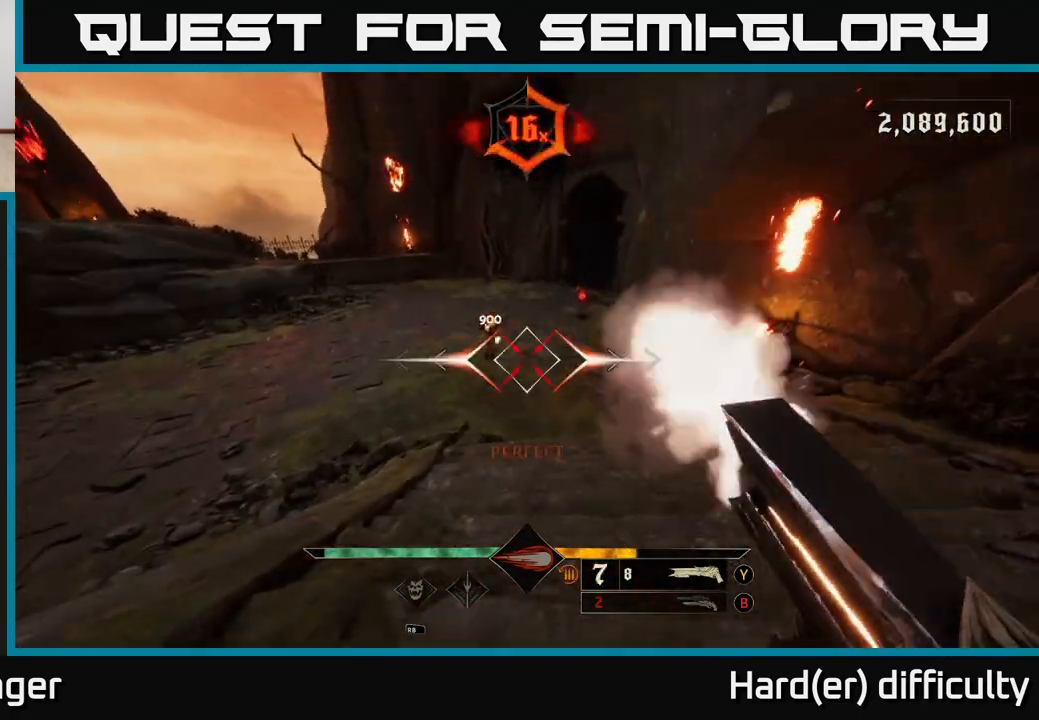
{"buttons": [], "left_stick": "up", "right_stick": "center", "events": [[67, "left_stick", "up-right"], [150, "B", "down"], [200, "B", "up"], [467, "left_stick", "up"]]}
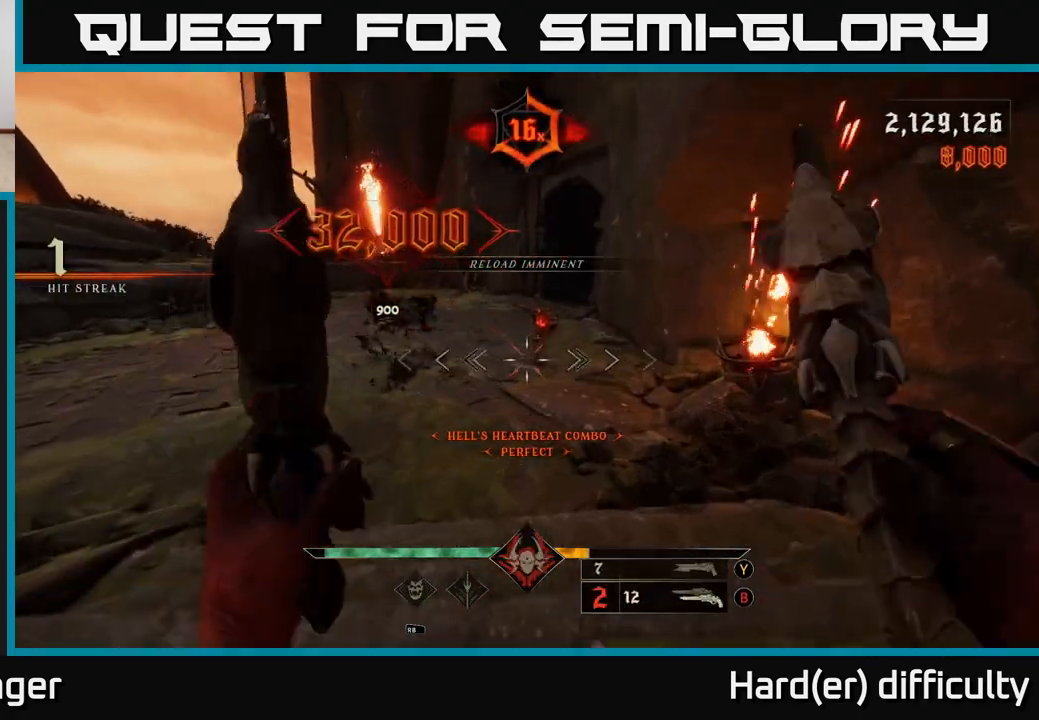
{"buttons": [], "left_stick": "up-left", "right_stick": "center", "events": [[150, "right_stick", "up"], [267, "right_stick", "right"], [317, "R2", "down"], [333, "right_stick", "center"], [383, "R2", "up"], [383, "left_stick", "up-left"]]}
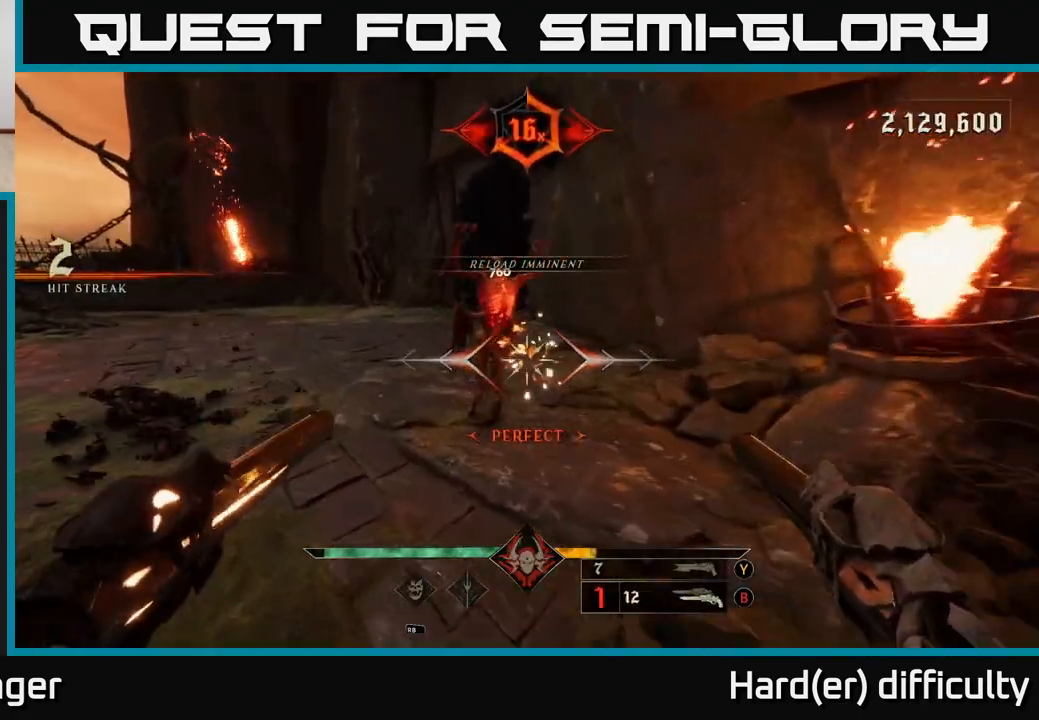
{"buttons": [], "left_stick": "left", "right_stick": "center", "events": [[83, "left_stick", "left"], [83, "right_stick", "right"], [317, "right_stick", "center"]]}
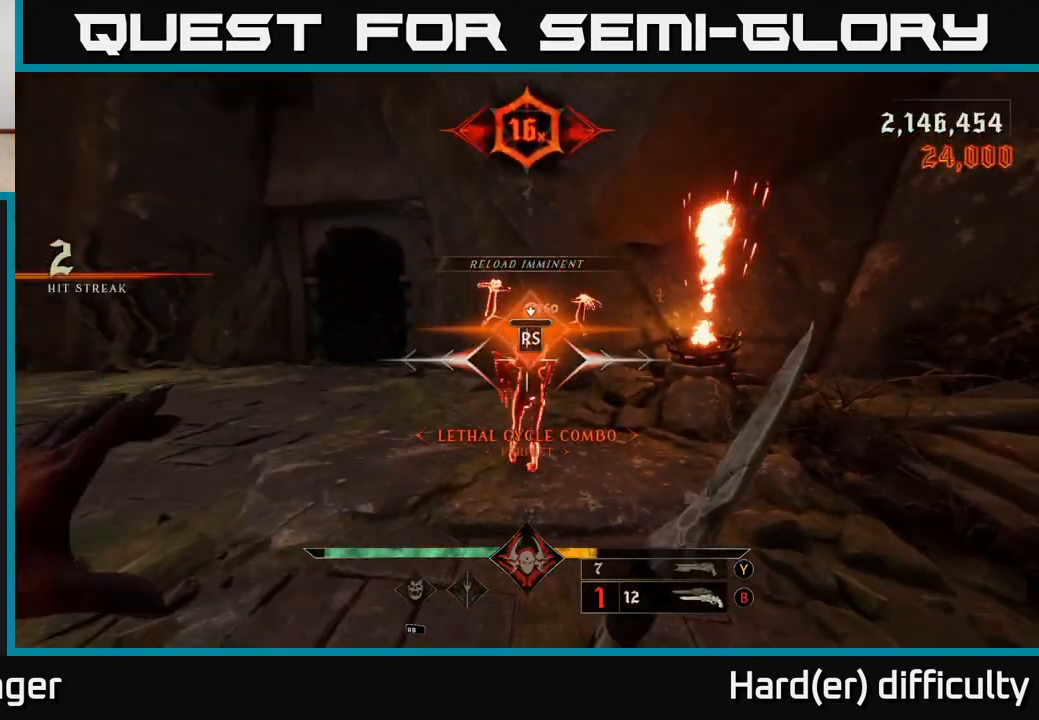
{"buttons": [], "left_stick": "down", "right_stick": "right", "events": [[17, "left_stick", "center"], [17, "right_stick", "right"], [217, "left_stick", "down"]]}
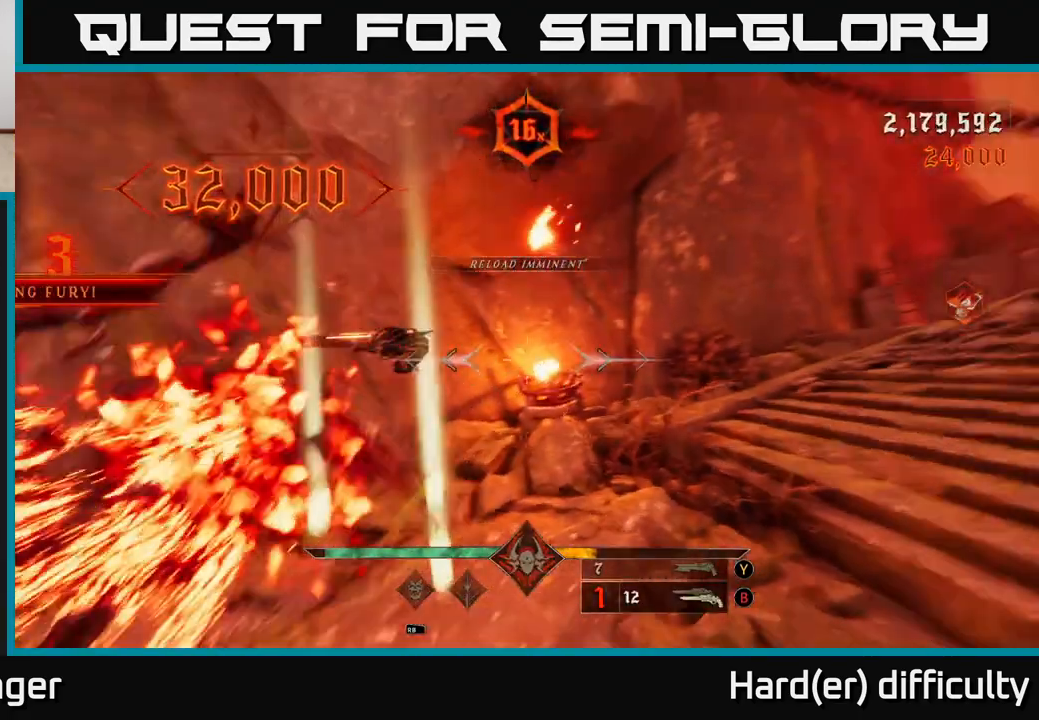
{"buttons": [], "left_stick": "down", "right_stick": "right", "events": [[233, "L2", "down"], [350, "L2", "up"]]}
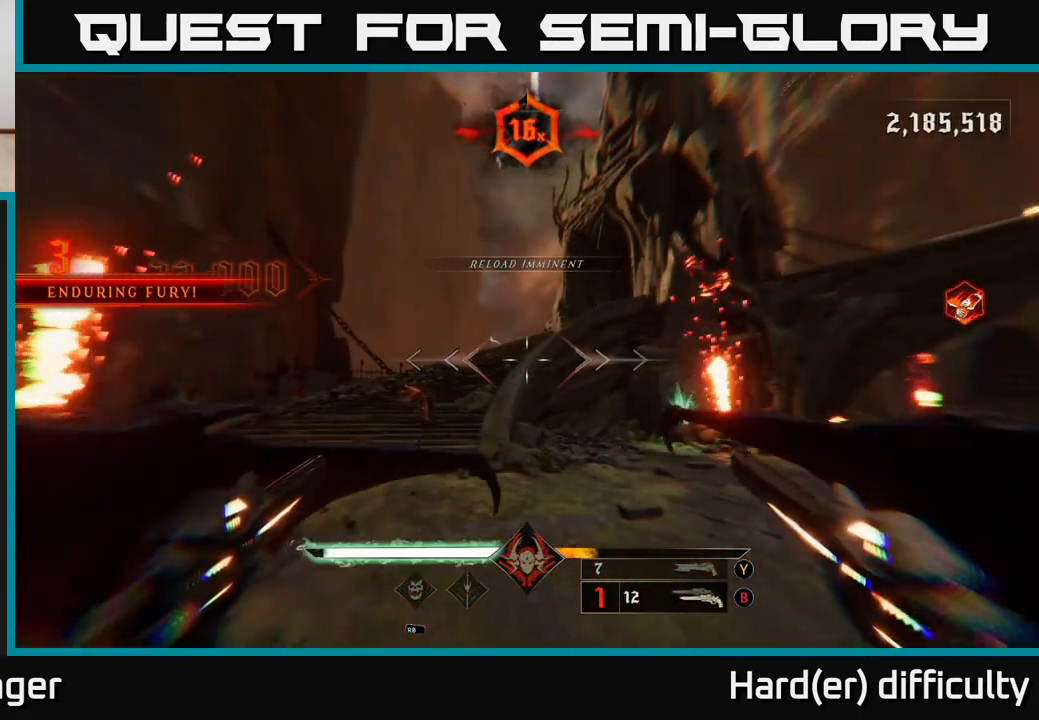
{"buttons": [], "left_stick": "center", "right_stick": "center", "events": [[17, "right_stick", "center"], [133, "left_stick", "down-left"], [183, "right_stick", "down-left"], [300, "R2", "down"], [300, "left_stick", "center"], [333, "right_stick", "center"], [350, "R2", "up"]]}
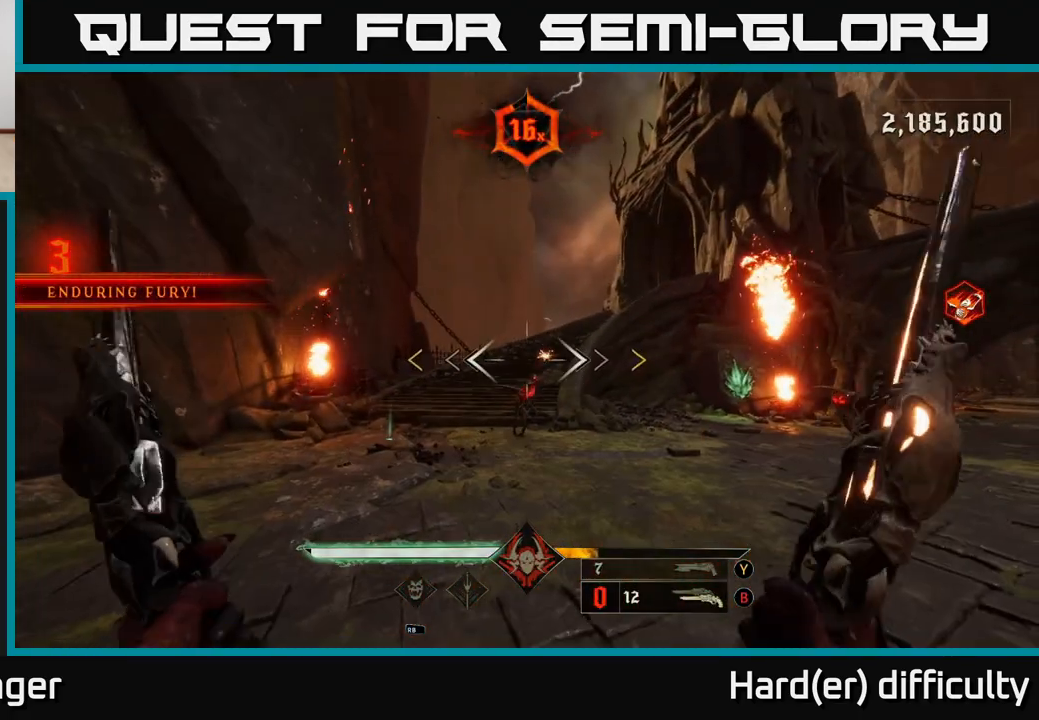
{"buttons": [], "left_stick": "center", "right_stick": "center", "events": [[83, "right_stick", "down"], [217, "left_stick", "down"], [233, "R2", "down"], [267, "right_stick", "center"], [317, "R2", "up"], [400, "left_stick", "center"]]}
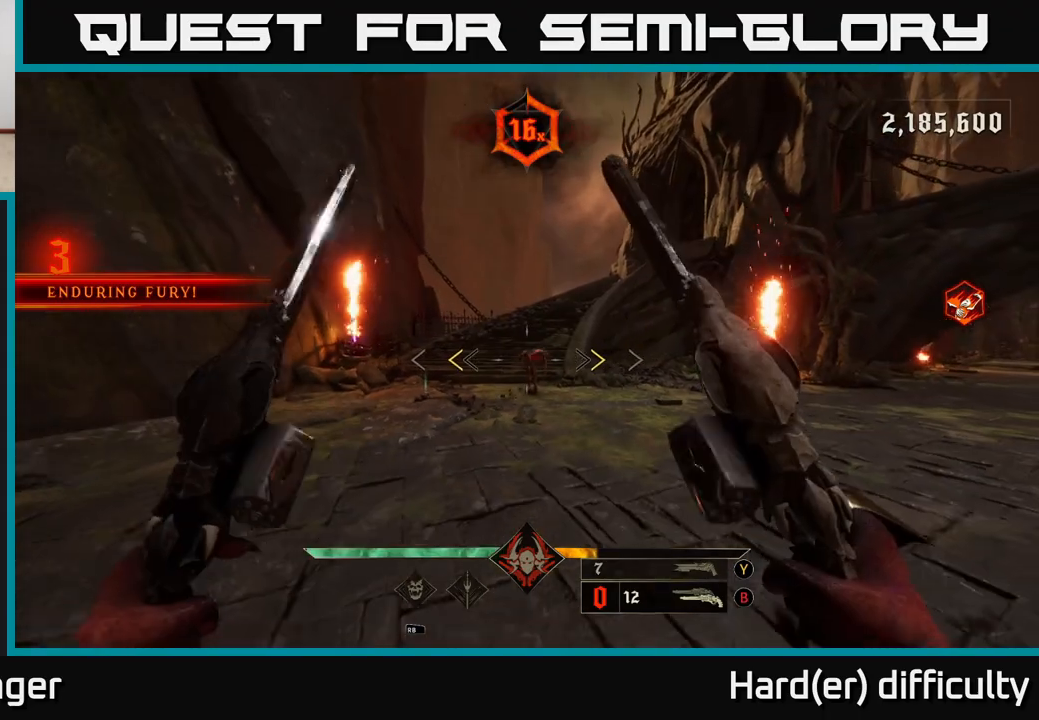
{"buttons": [], "left_stick": "center", "right_stick": "center", "events": [[200, "X", "down"], [300, "X", "up"]]}
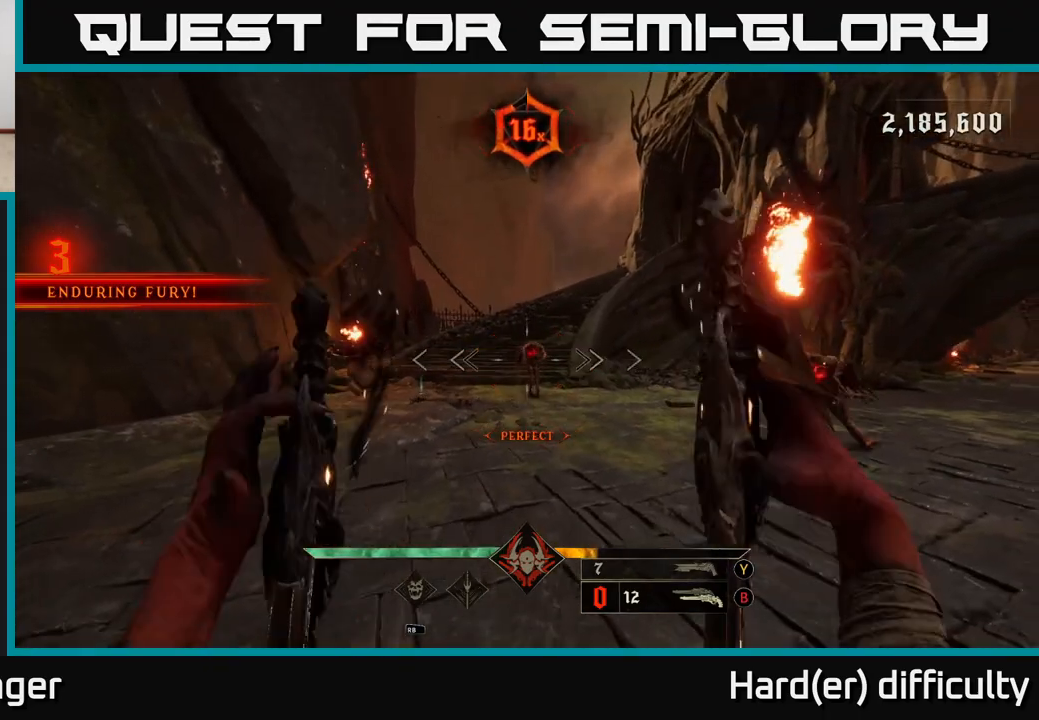
{"buttons": [], "left_stick": "down", "right_stick": "right", "events": [[167, "R2", "down"], [250, "R2", "up"], [283, "right_stick", "right"], [300, "left_stick", "up"], [383, "left_stick", "down"]]}
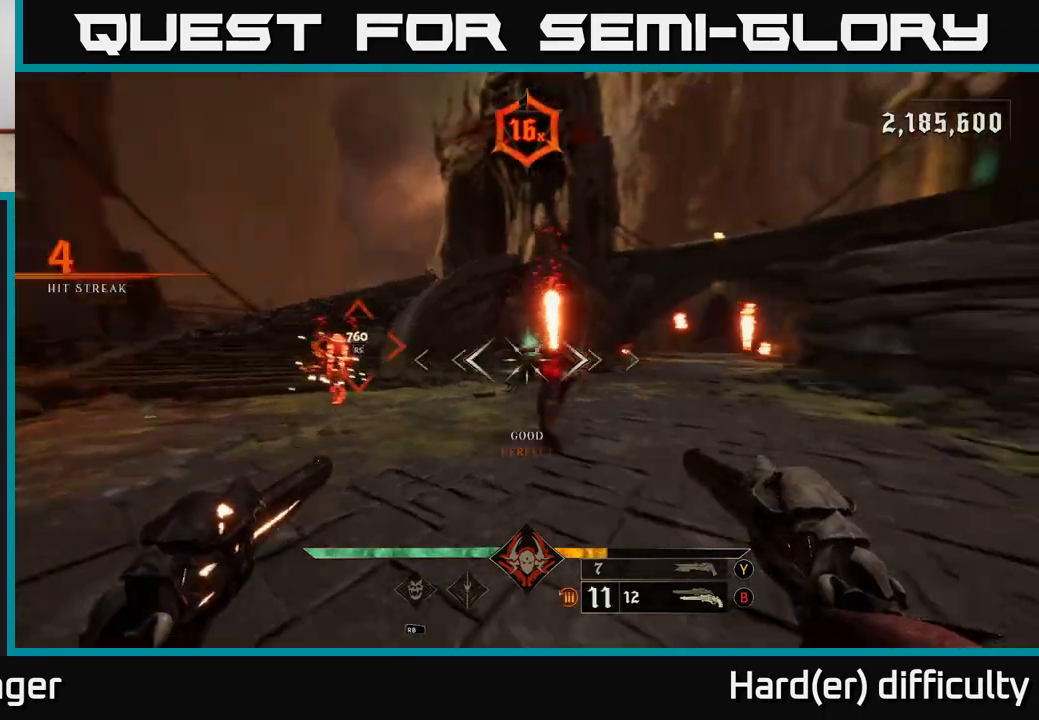
{"buttons": [], "left_stick": "center", "right_stick": "center", "events": [[33, "left_stick", "down-left"], [33, "right_stick", "center"], [167, "R2", "down"], [200, "left_stick", "down"], [233, "R2", "up"], [300, "right_stick", "right"], [367, "left_stick", "center"], [417, "right_stick", "center"]]}
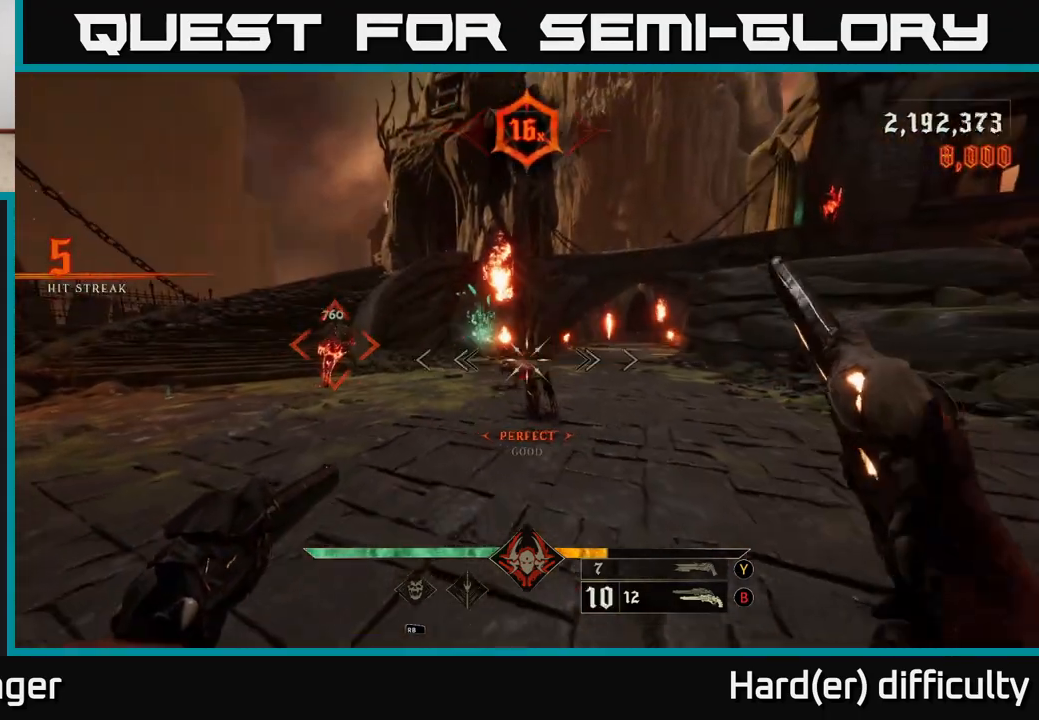
{"buttons": [], "left_stick": "center", "right_stick": "center", "events": [[67, "left_stick", "down"], [67, "right_stick", "down-left"], [100, "R2", "down"], [150, "right_stick", "center"], [183, "R2", "up"], [200, "left_stick", "center"], [233, "right_stick", "down-right"], [317, "right_stick", "center"]]}
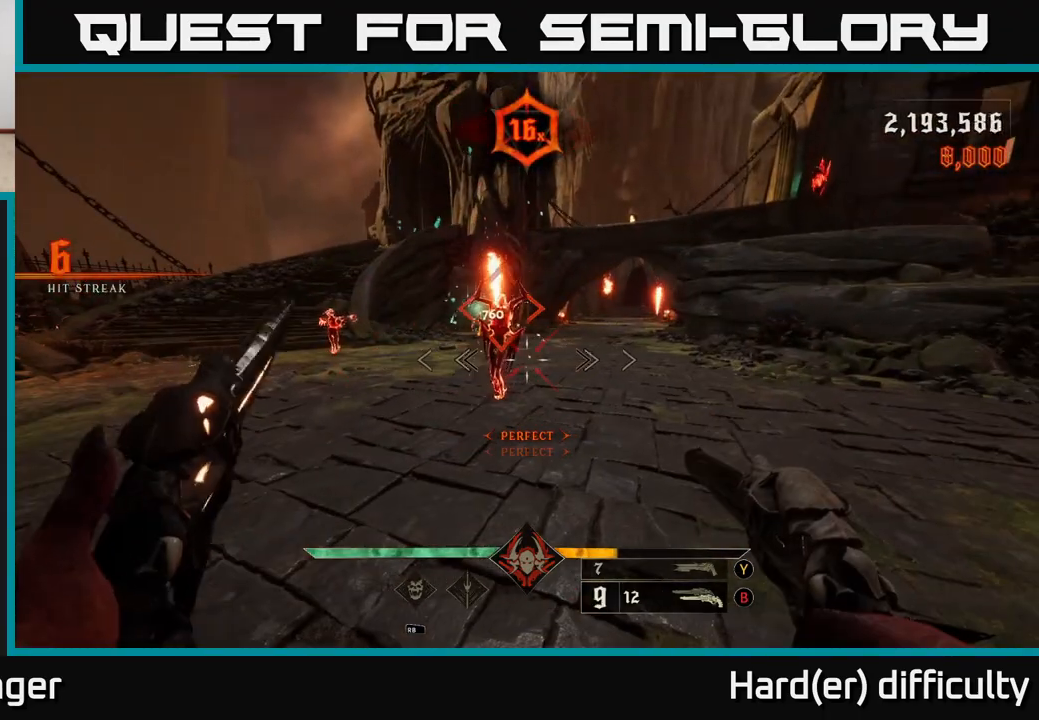
{"buttons": [], "left_stick": "left", "right_stick": "left", "events": [[17, "left_stick", "up"], [200, "left_stick", "center"], [317, "left_stick", "left"], [433, "right_stick", "left"]]}
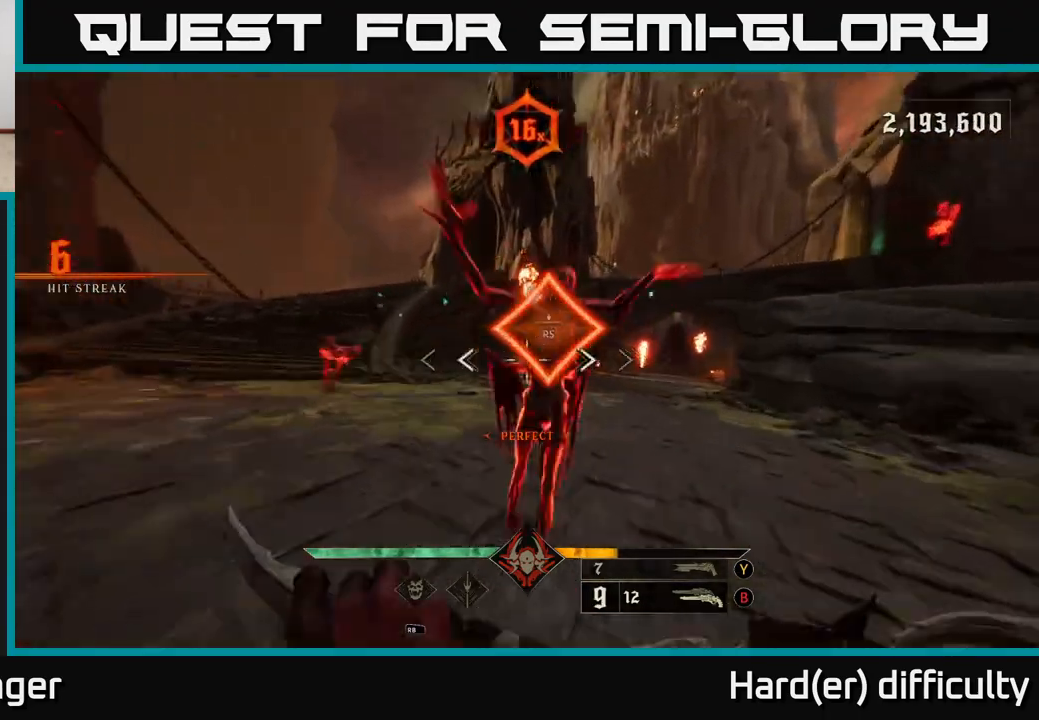
{"buttons": [], "left_stick": "up", "right_stick": "center", "events": [[217, "left_stick", "up-left"], [300, "right_stick", "center"], [317, "left_stick", "up"]]}
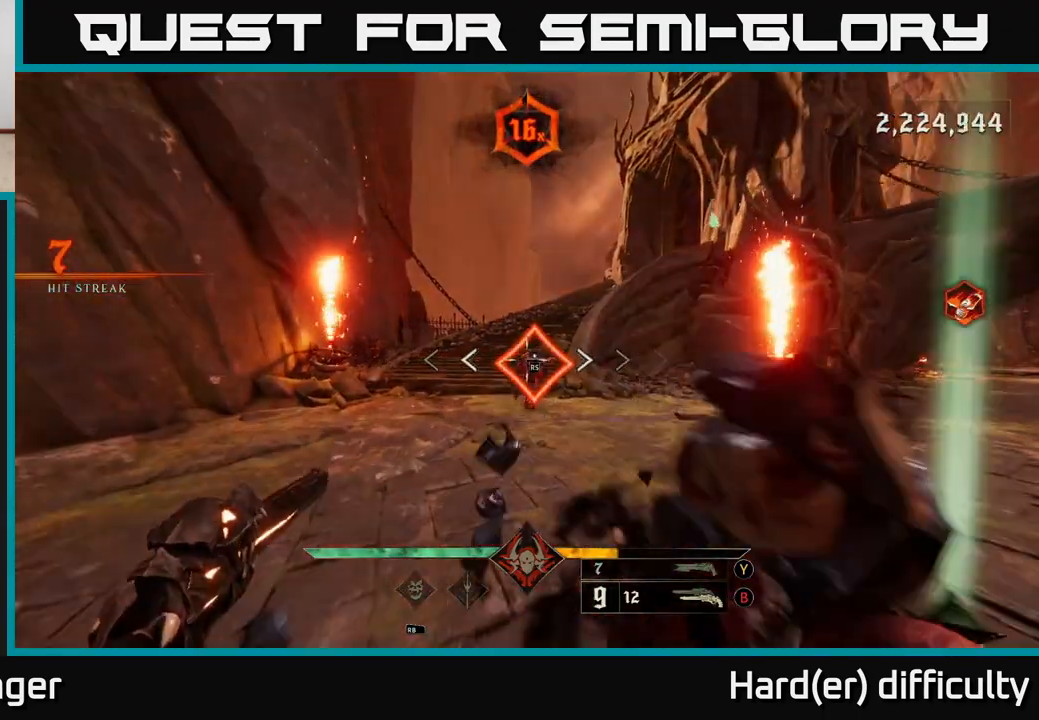
{"buttons": [], "left_stick": "center", "right_stick": "right", "events": [[333, "left_stick", "center"], [433, "right_stick", "right"]]}
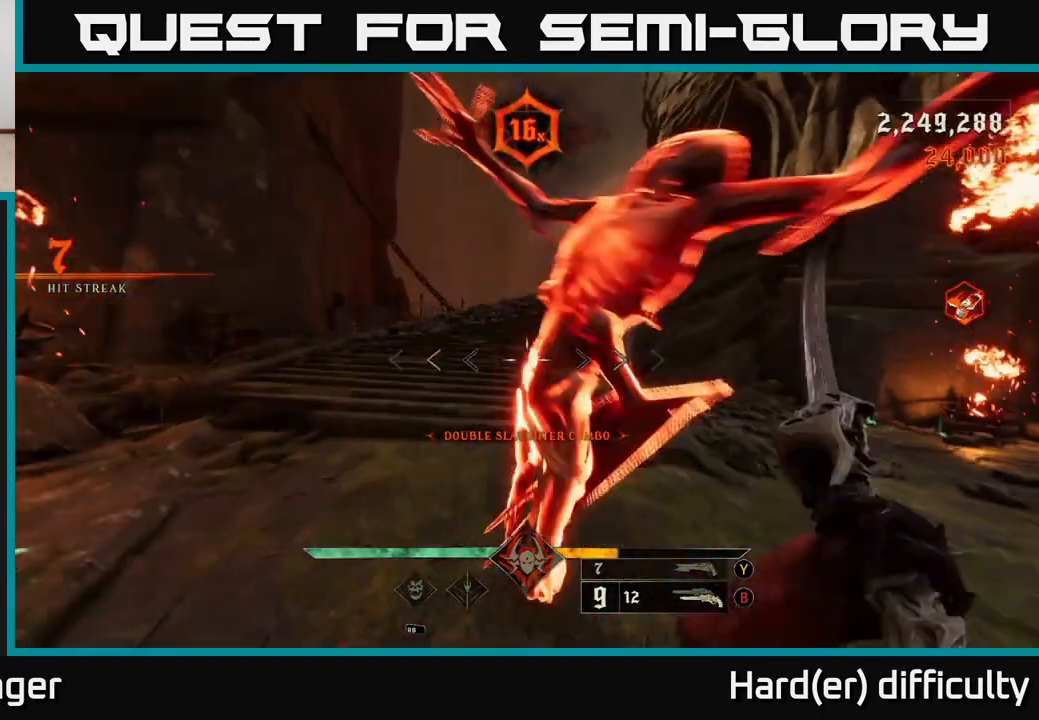
{"buttons": ["L2"], "left_stick": "up-right", "right_stick": "center", "events": [[50, "left_stick", "down-right"], [217, "left_stick", "right"], [483, "left_stick", "up-right"], [483, "right_stick", "center"], [500, "L2", "down"]]}
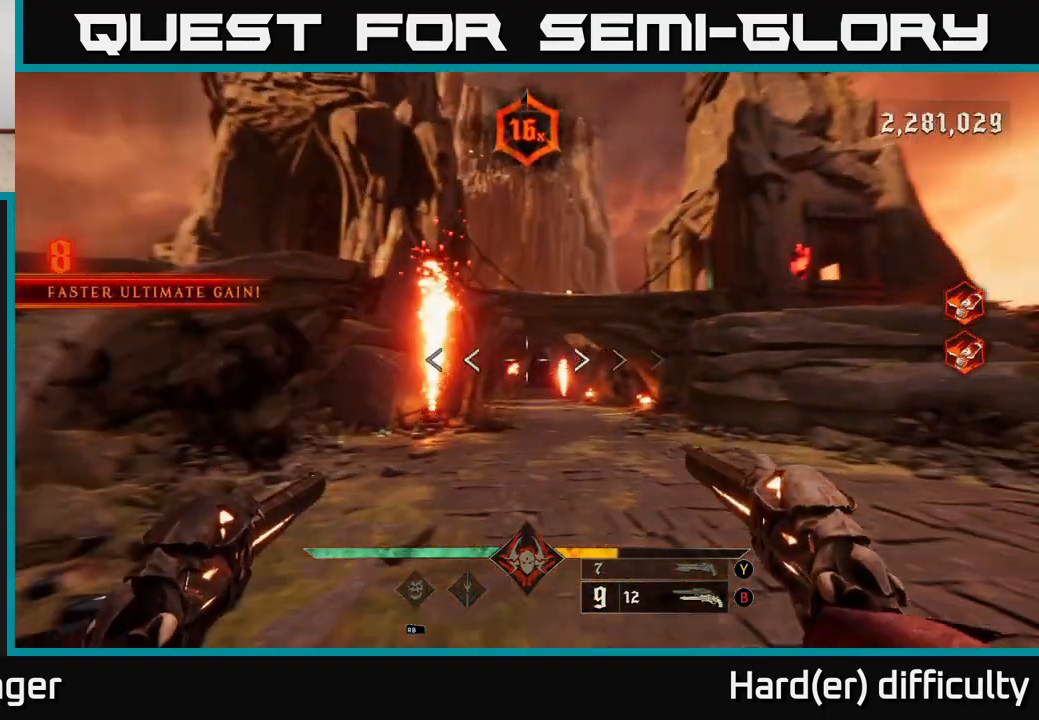
{"buttons": [], "left_stick": "down-left", "right_stick": "center", "events": [[167, "L2", "up"], [283, "left_stick", "up-left"], [350, "left_stick", "down-left"]]}
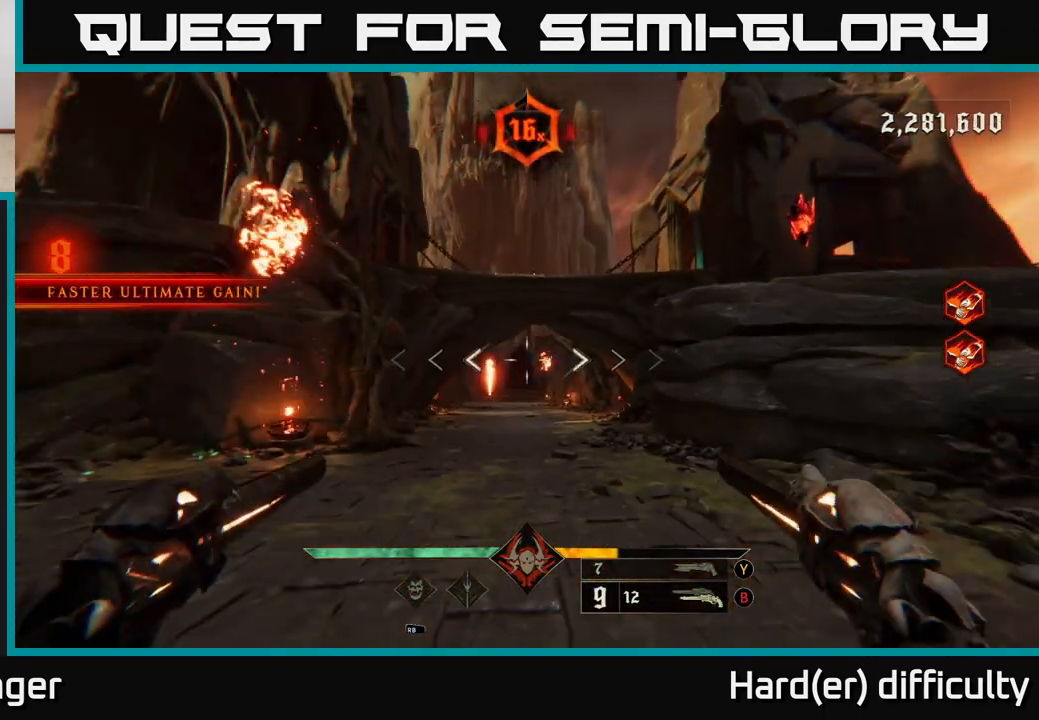
{"buttons": [], "left_stick": "left", "right_stick": "right", "events": [[83, "right_stick", "left"], [200, "left_stick", "left"], [383, "right_stick", "center"], [433, "right_stick", "right"]]}
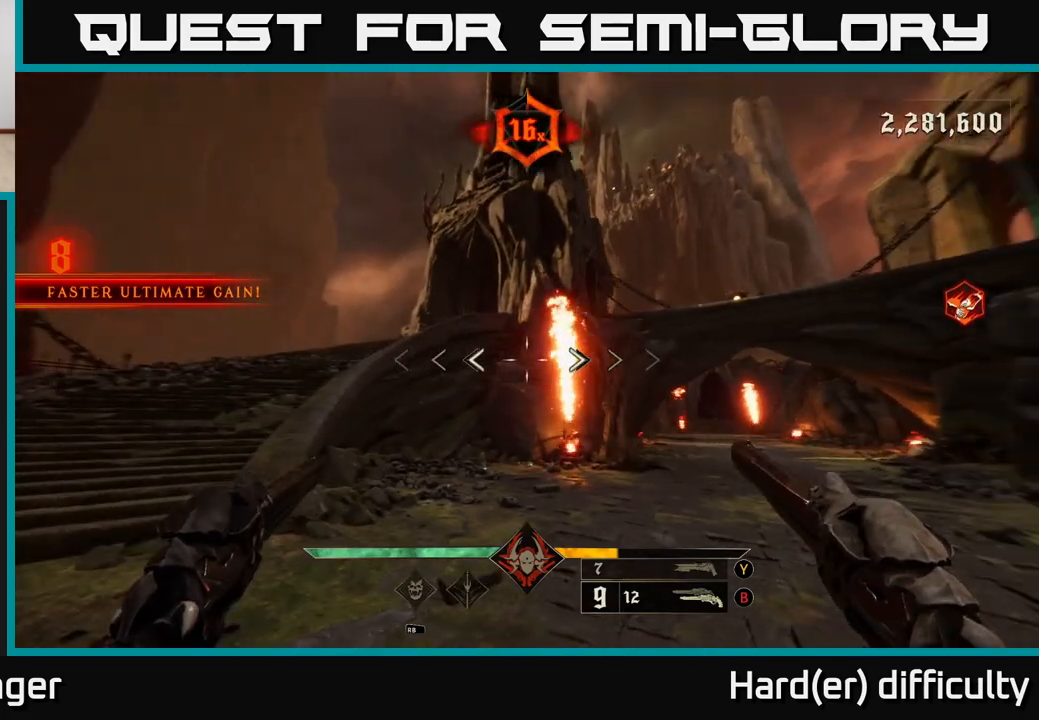
{"buttons": [], "left_stick": "left", "right_stick": "center", "events": [[217, "right_stick", "center"], [367, "X", "down"], [433, "X", "up"]]}
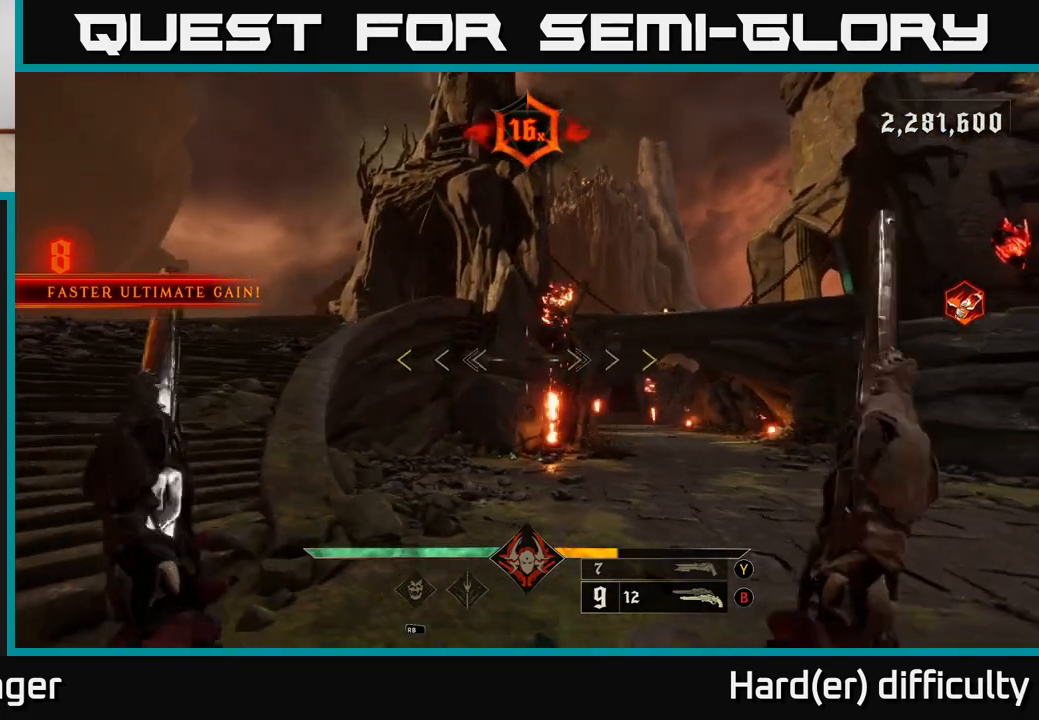
{"buttons": [], "left_stick": "down-left", "right_stick": "right", "events": [[83, "right_stick", "right"], [233, "left_stick", "down-left"]]}
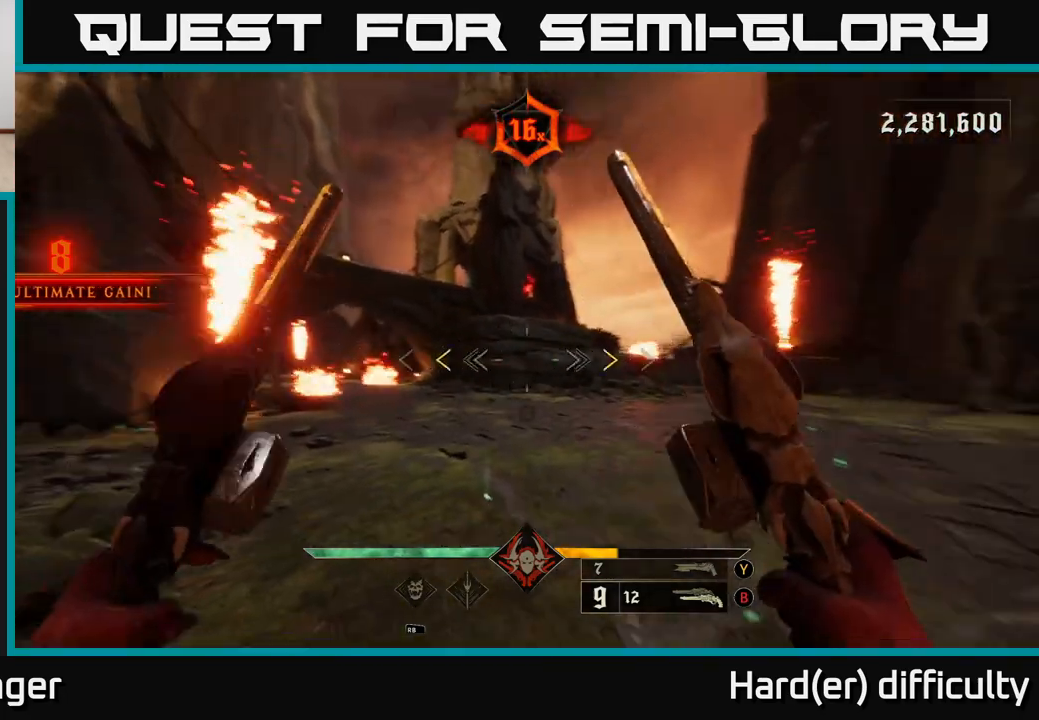
{"buttons": [], "left_stick": "down-left", "right_stick": "center", "events": [[200, "right_stick", "center"], [333, "X", "down"], [400, "X", "up"]]}
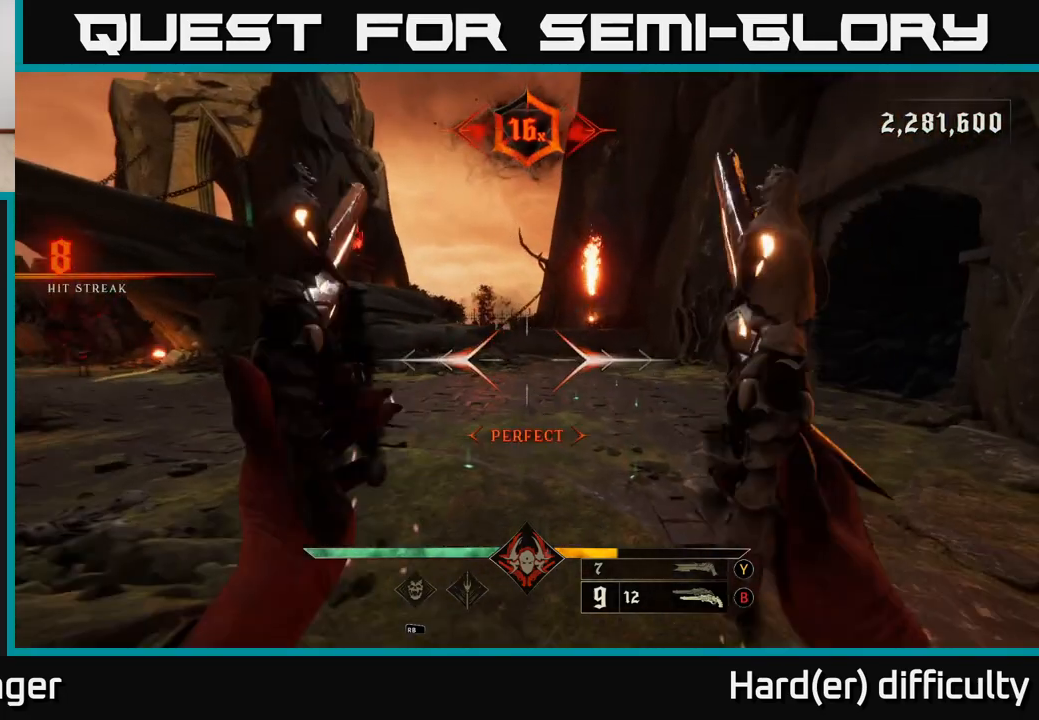
{"buttons": [], "left_stick": "up", "right_stick": "center", "events": [[133, "left_stick", "up-left"], [167, "right_stick", "up"], [183, "left_stick", "up"], [317, "R2", "down"], [317, "right_stick", "center"], [383, "R2", "up"]]}
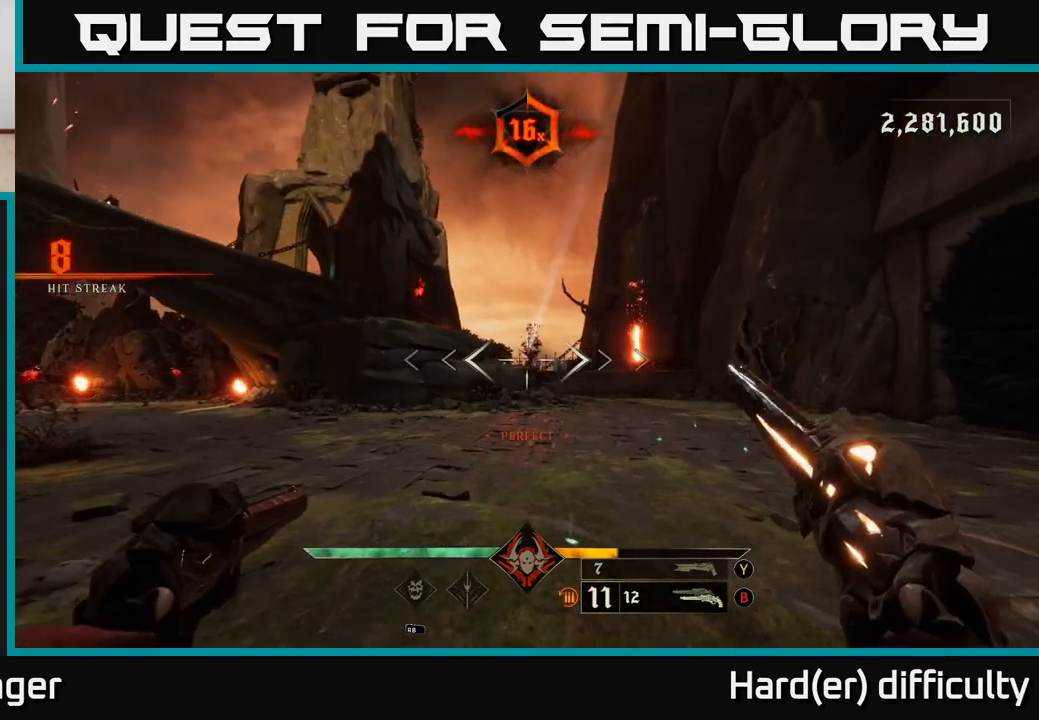
{"buttons": [], "left_stick": "up-right", "right_stick": "center", "events": [[283, "R2", "down"], [300, "left_stick", "up-right"], [350, "R2", "up"]]}
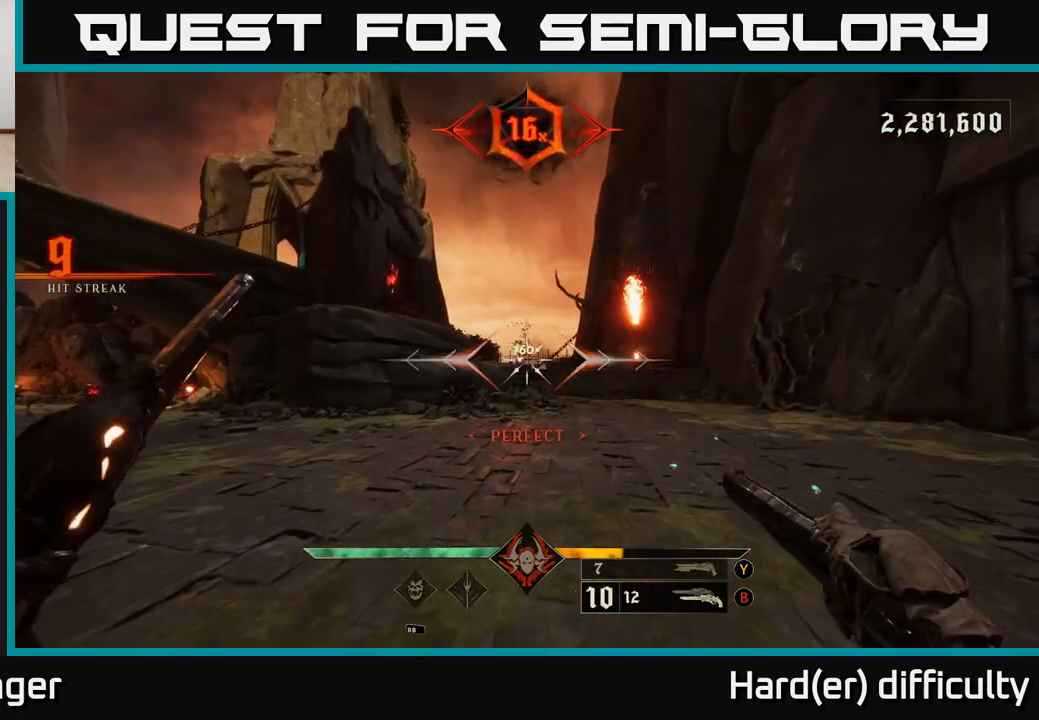
{"buttons": [], "left_stick": "up-right", "right_stick": "center", "events": [[183, "right_stick", "left"], [267, "right_stick", "center"]]}
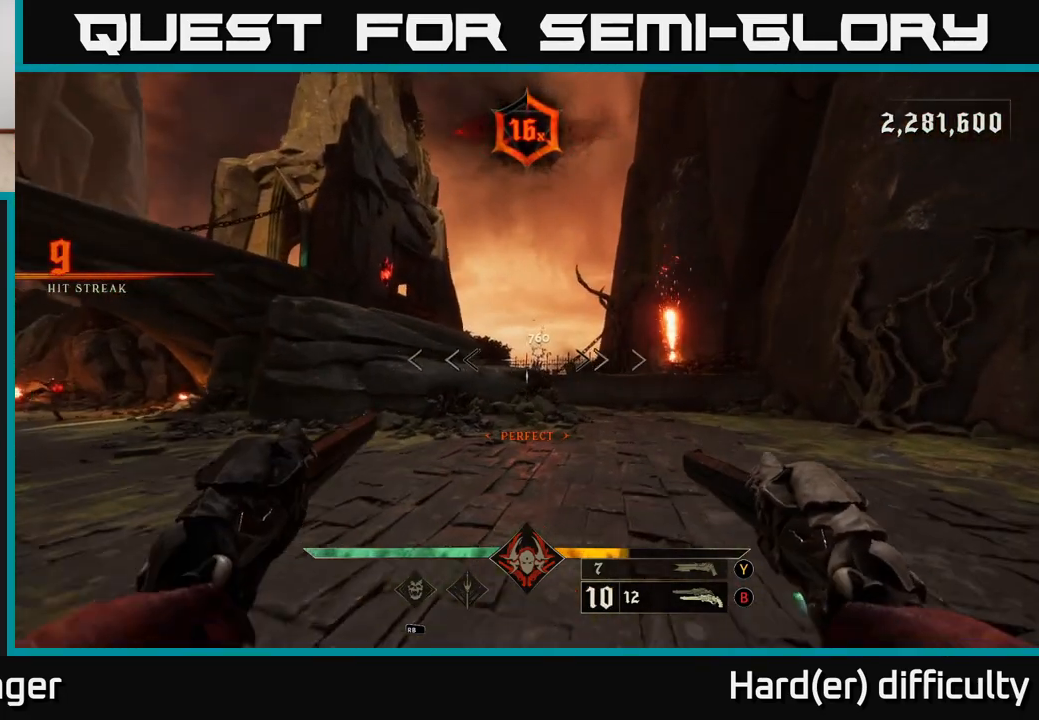
{"buttons": [], "left_stick": "up", "right_stick": "center", "events": [[300, "A", "down"], [367, "A", "up"], [450, "left_stick", "up"]]}
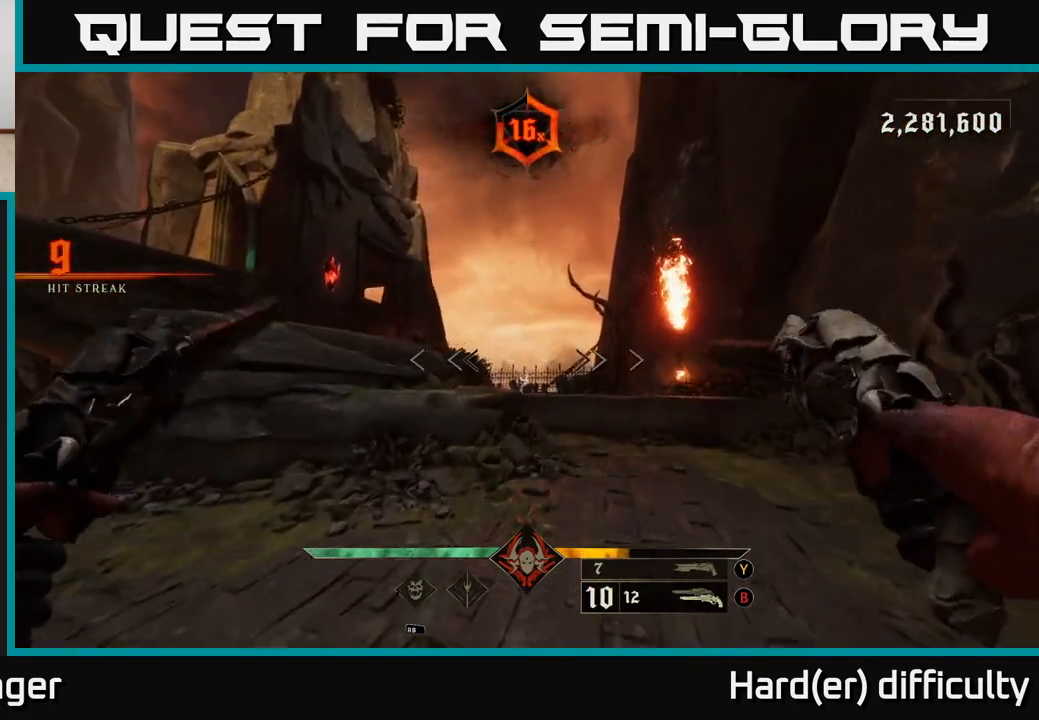
{"buttons": [], "left_stick": "up", "right_stick": "center", "events": [[150, "right_stick", "down"], [433, "right_stick", "center"]]}
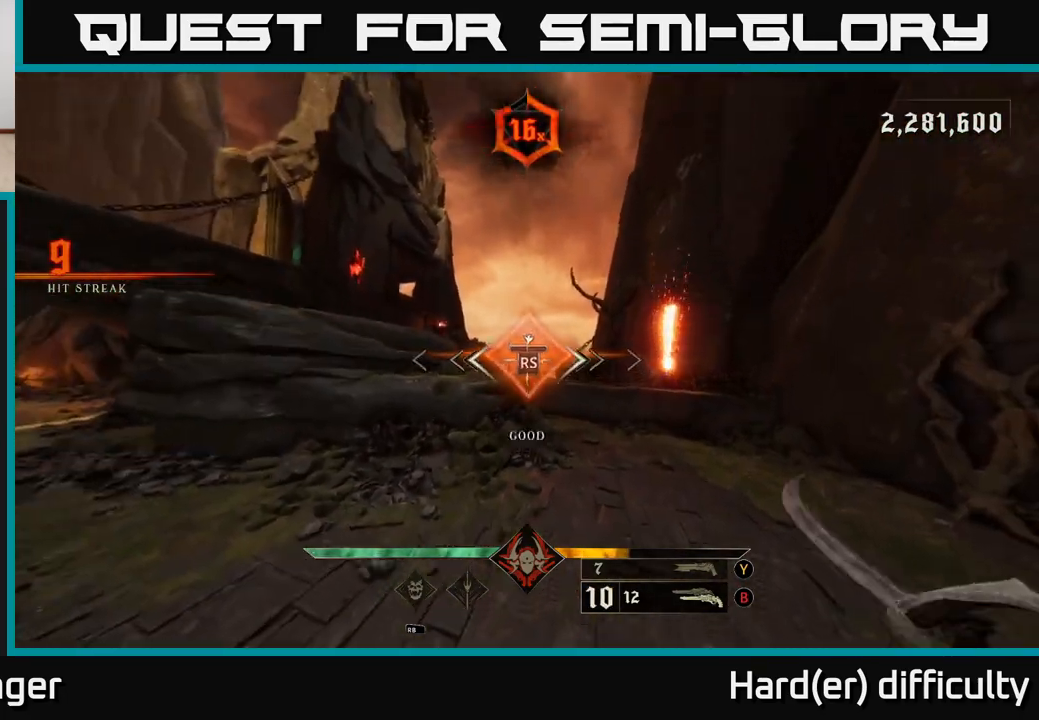
{"buttons": [], "left_stick": "down-left", "right_stick": "left", "events": [[167, "left_stick", "center"], [183, "right_stick", "left"], [300, "left_stick", "down-right"], [467, "left_stick", "down-left"]]}
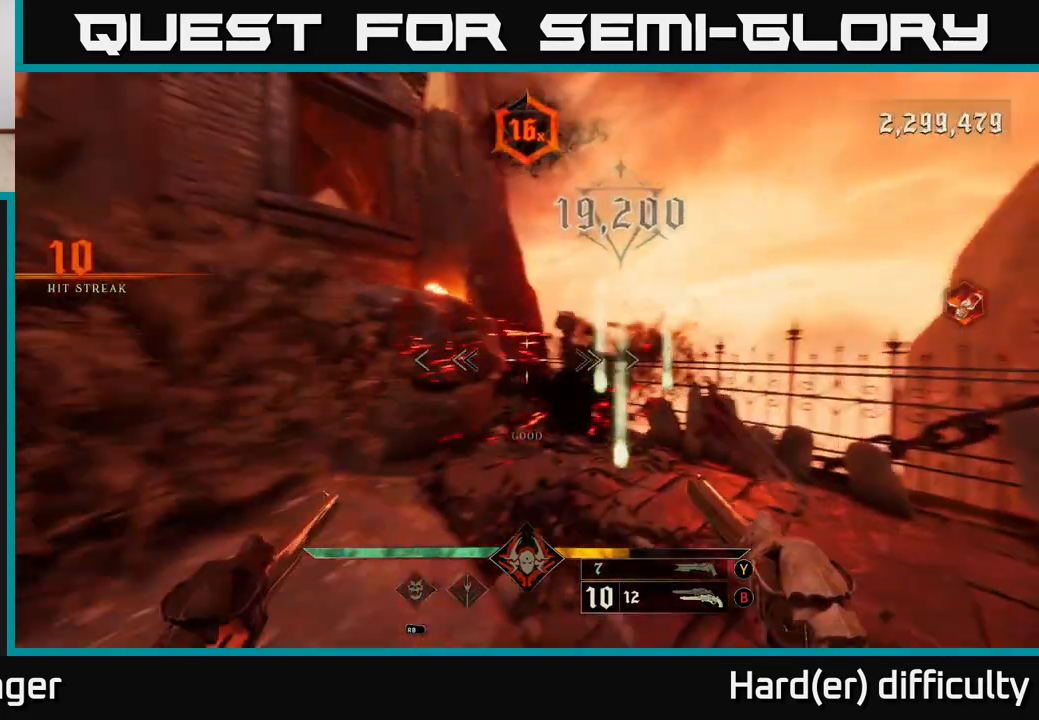
{"buttons": [], "left_stick": "left", "right_stick": "left", "events": [[100, "L2", "down"], [183, "left_stick", "left"], [217, "right_stick", "center"], [267, "L2", "up"], [483, "right_stick", "left"]]}
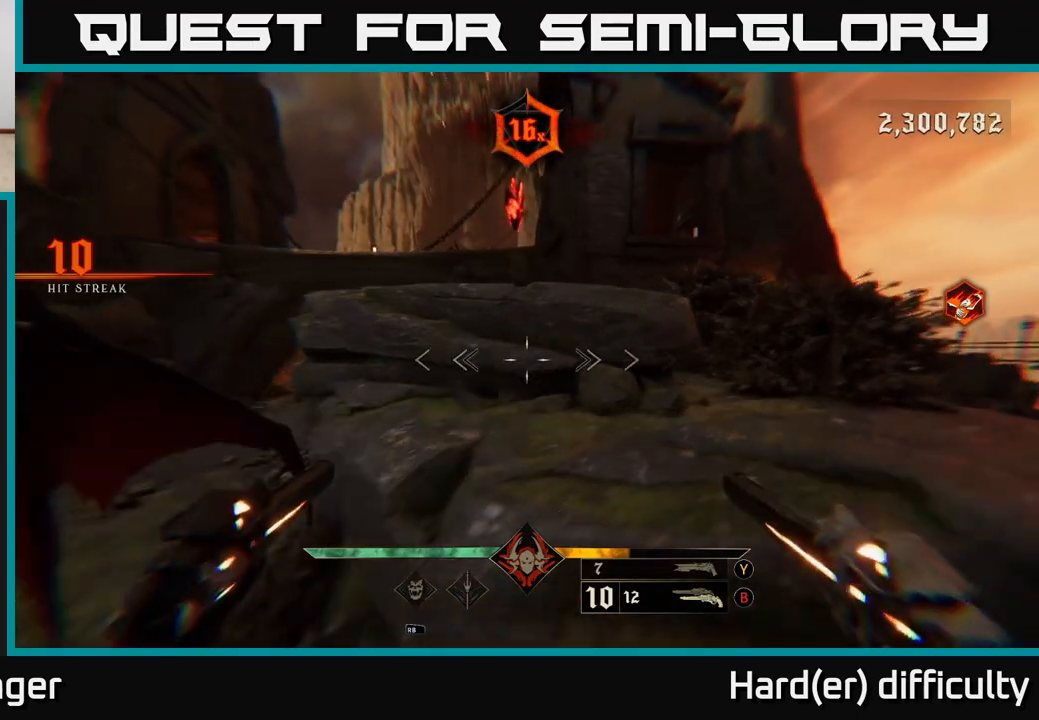
{"buttons": [], "left_stick": "up-left", "right_stick": "right", "events": [[167, "L2", "down"], [250, "right_stick", "center"], [283, "L2", "up"], [483, "left_stick", "up-left"], [483, "right_stick", "right"]]}